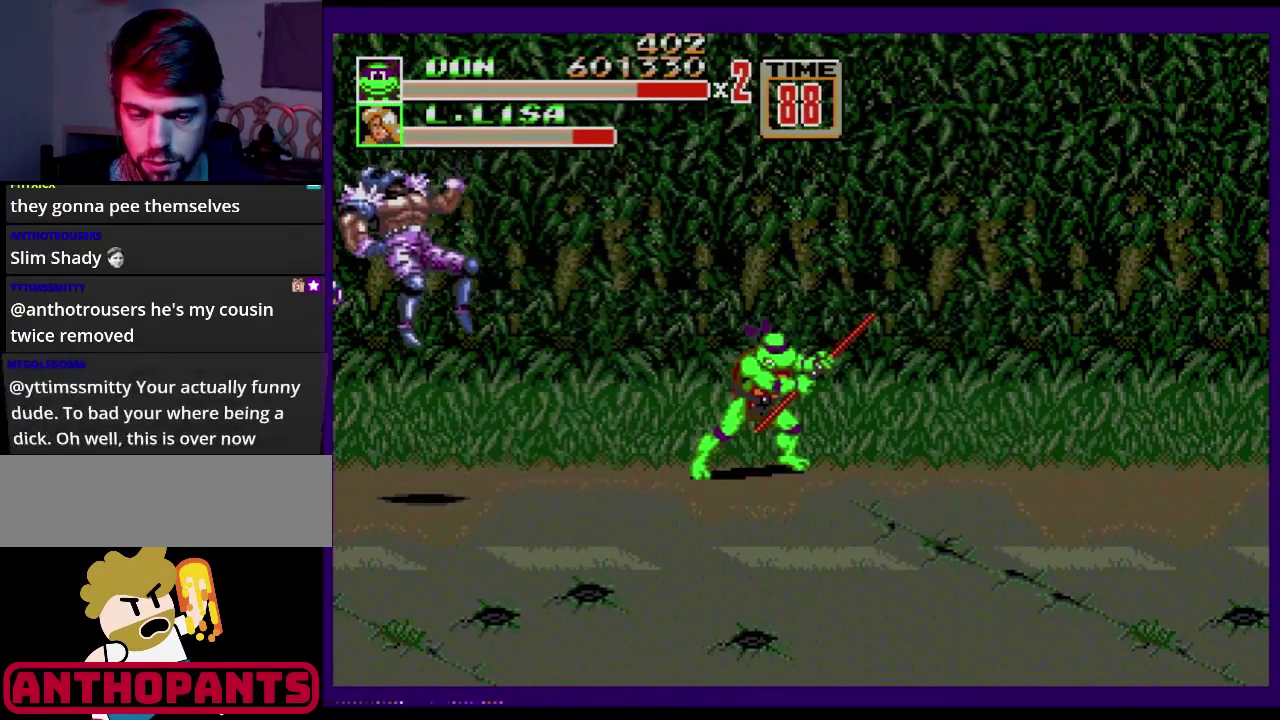
Gameplay with a controller (Xbox layout); each line is a JSON object with the inputs held at the frame after it. "events" lists button and stick changes between this image and that frame as [ms after this image, input, new state], when the widget could be followed in between. Not read: L1 L2 L3 R1 R2 R3.
{"buttons": [], "events": []}
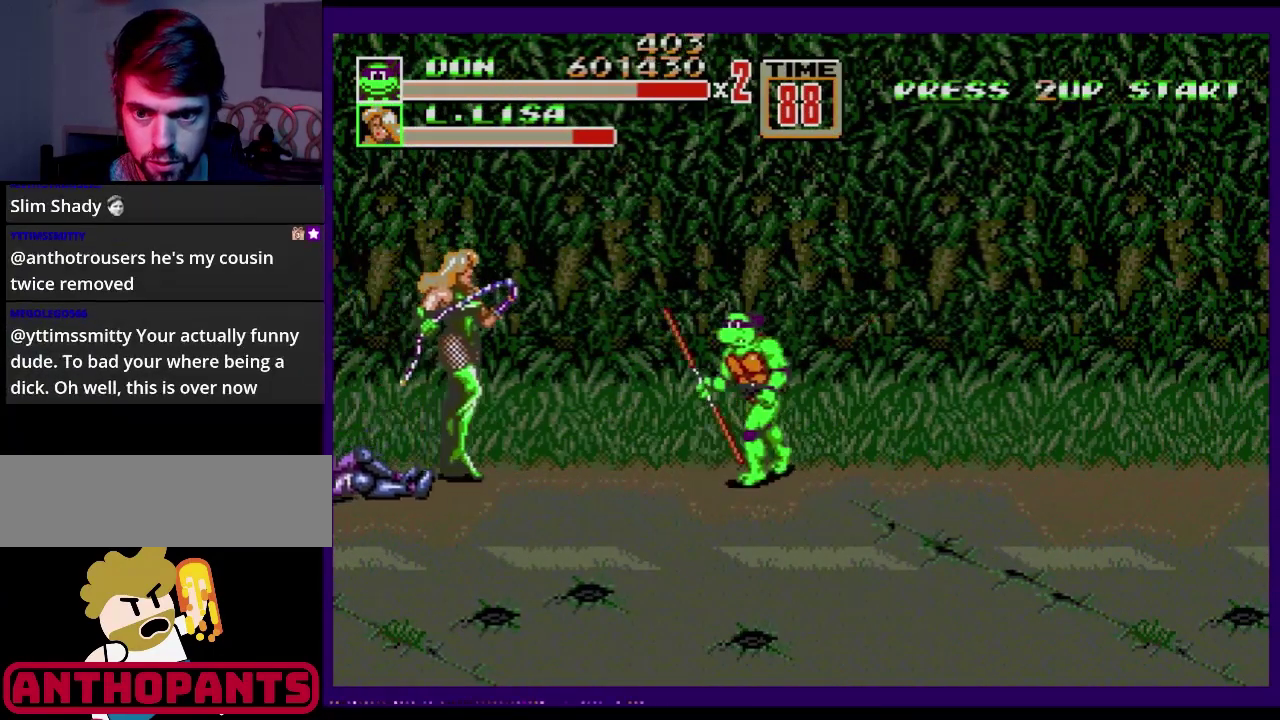
{"buttons": ["DPAD_LEFT"], "events": [[233, "DPAD_LEFT", "down"], [267, "B", "down"], [334, "B", "up"]]}
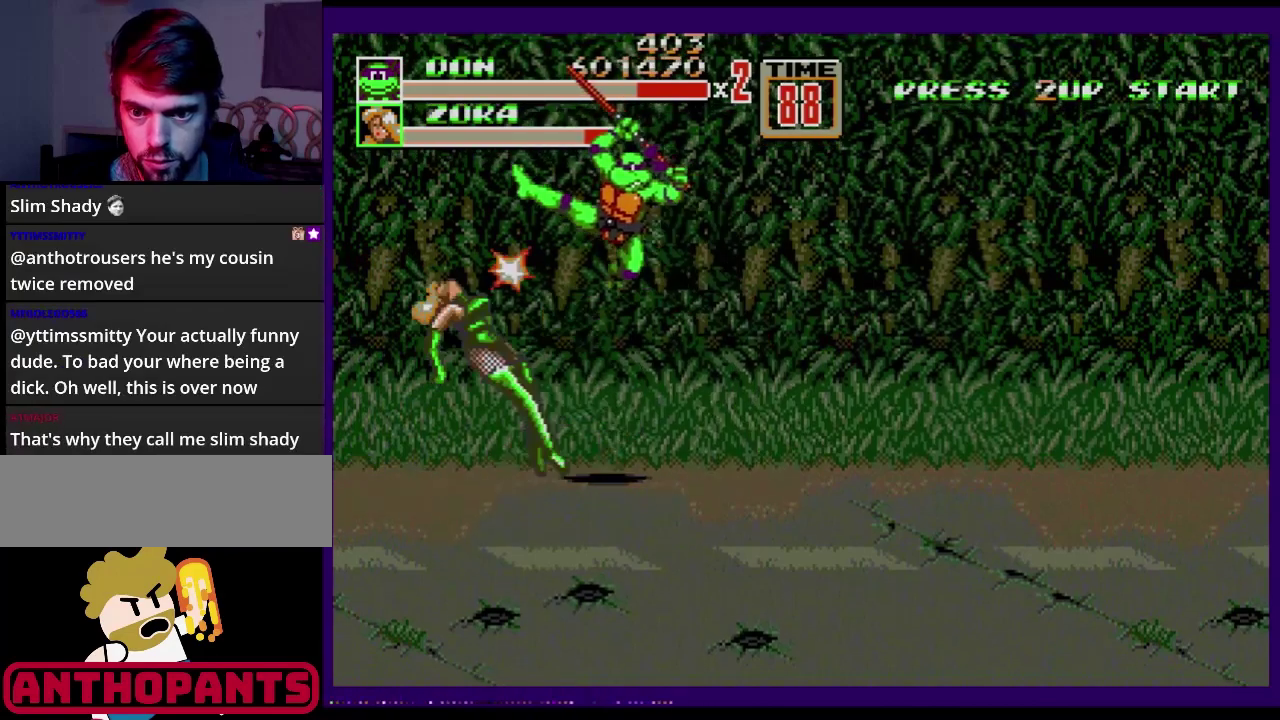
{"buttons": [], "events": [[234, "DPAD_LEFT", "up"]]}
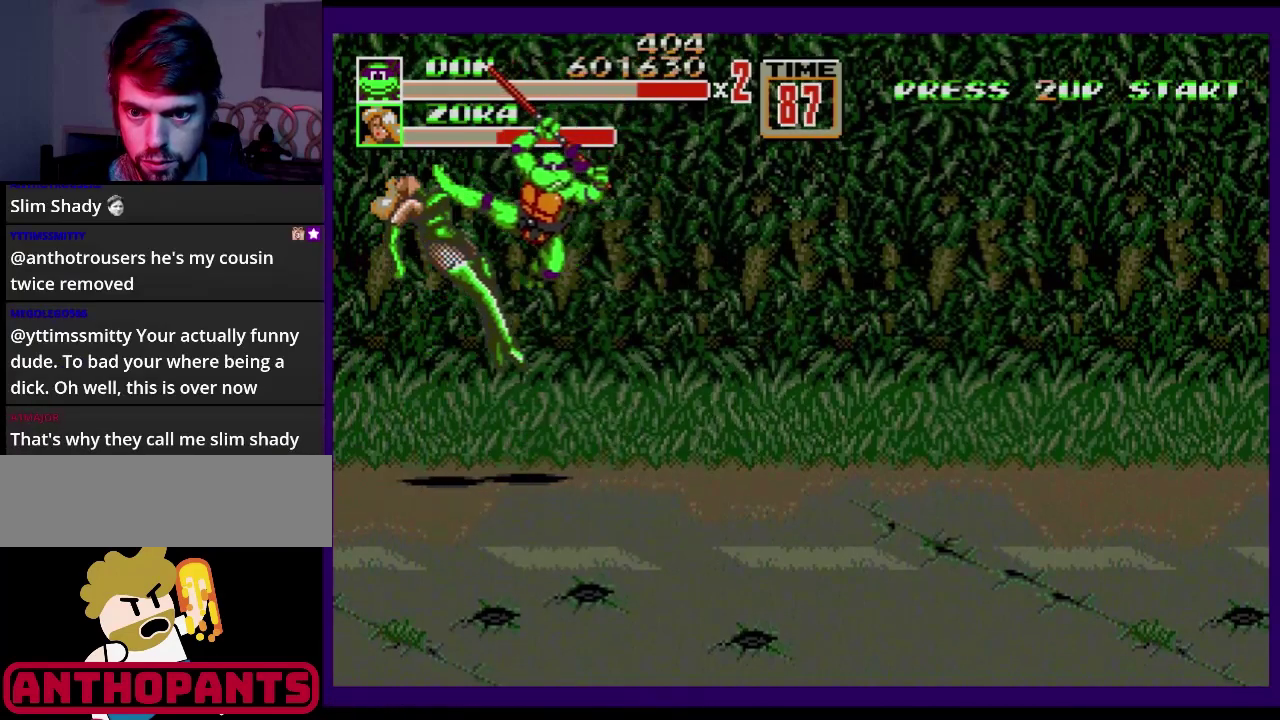
{"buttons": [], "events": []}
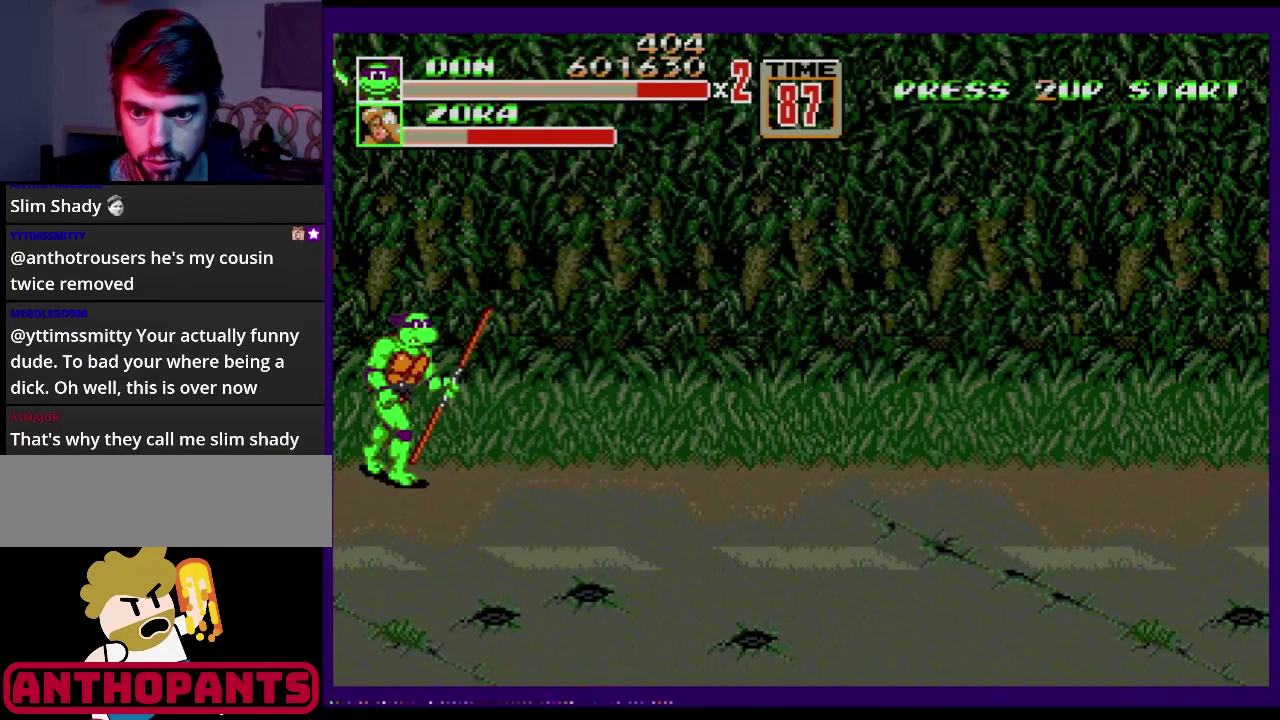
{"buttons": ["DPAD_RIGHT"], "events": [[67, "DPAD_RIGHT", "down"]]}
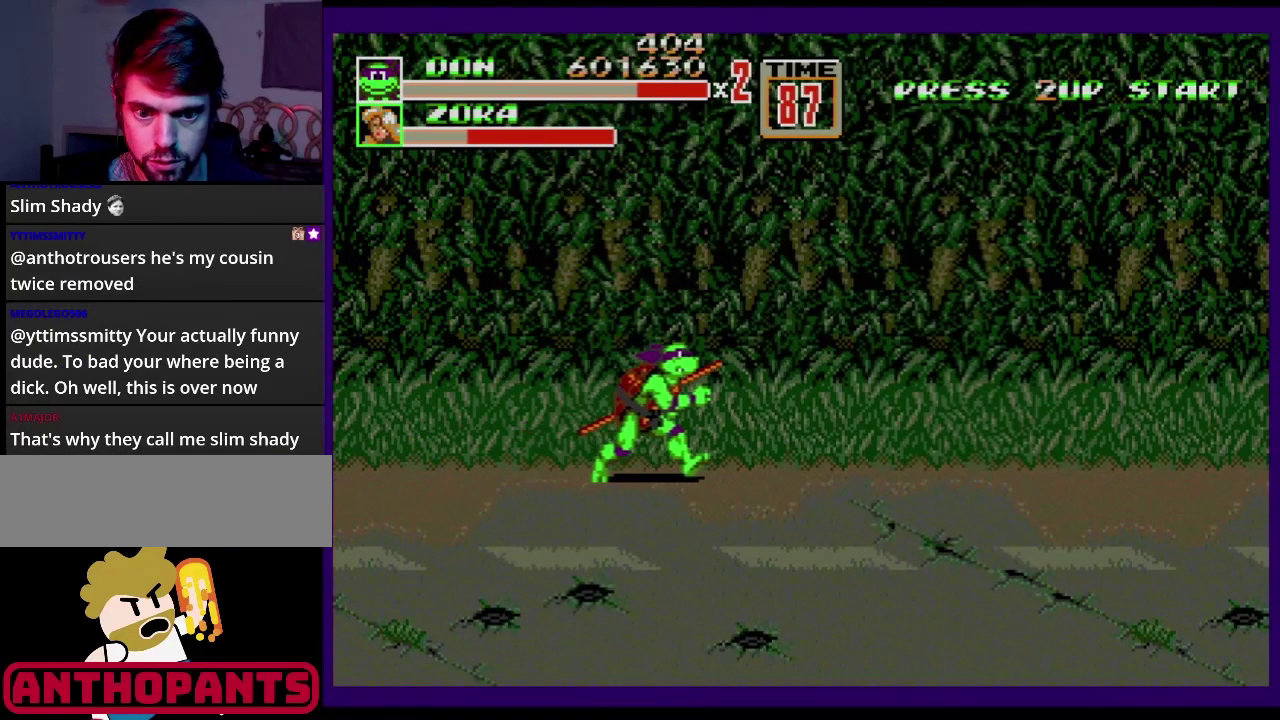
{"buttons": [], "events": [[183, "DPAD_RIGHT", "up"]]}
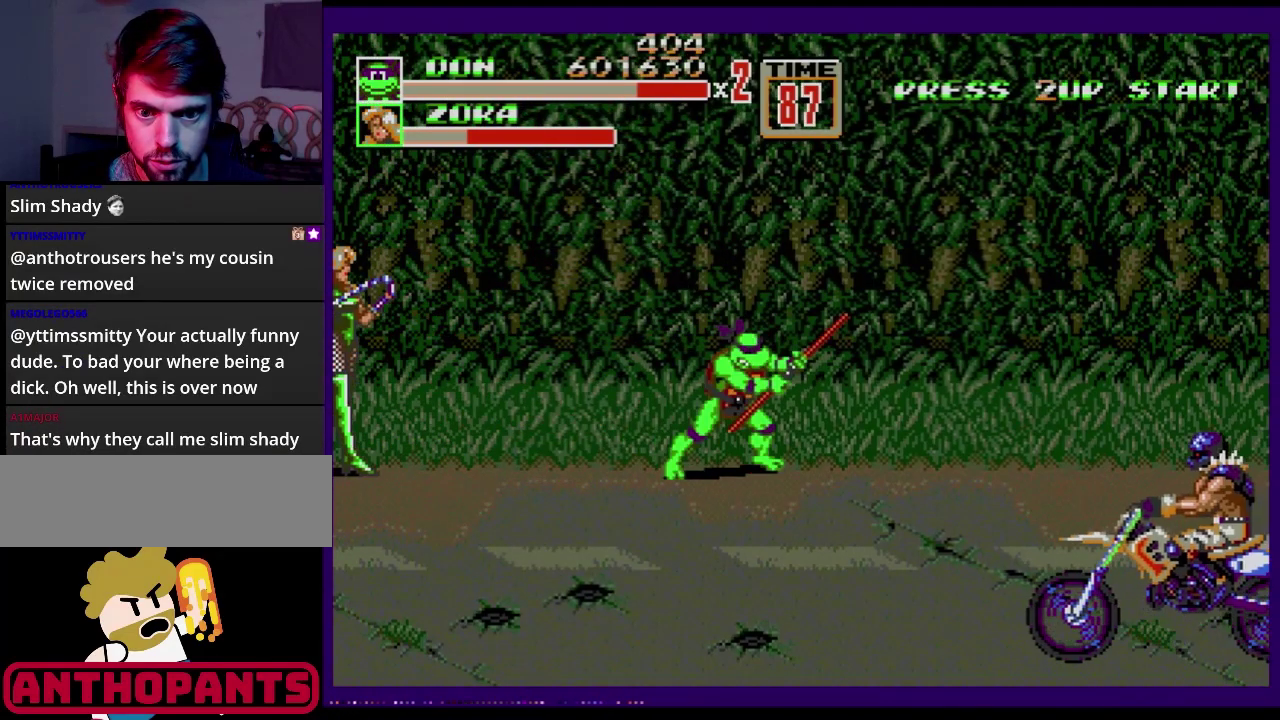
{"buttons": ["C", "DPAD_LEFT"], "events": [[334, "DPAD_LEFT", "down"], [467, "C", "down"]]}
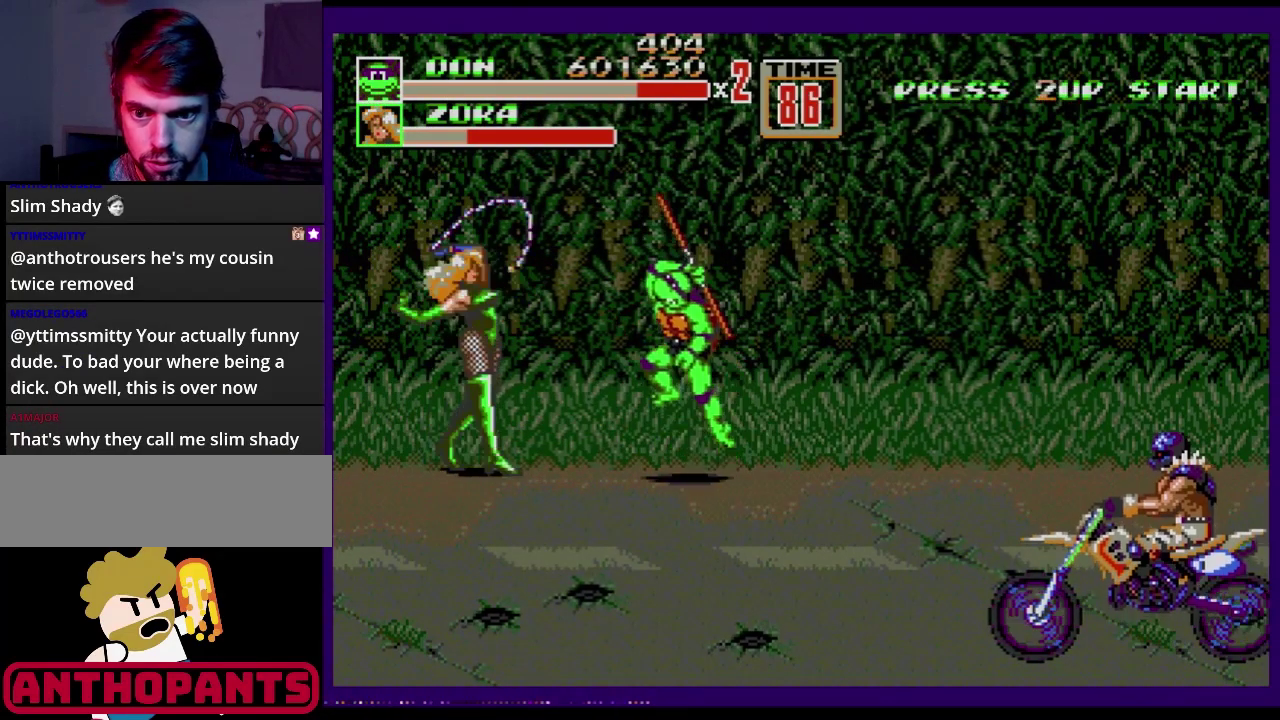
{"buttons": ["B", "DPAD_LEFT"], "events": [[67, "C", "up"], [117, "B", "down"], [250, "B", "up"], [317, "B", "down"], [367, "B", "up"], [500, "B", "down"]]}
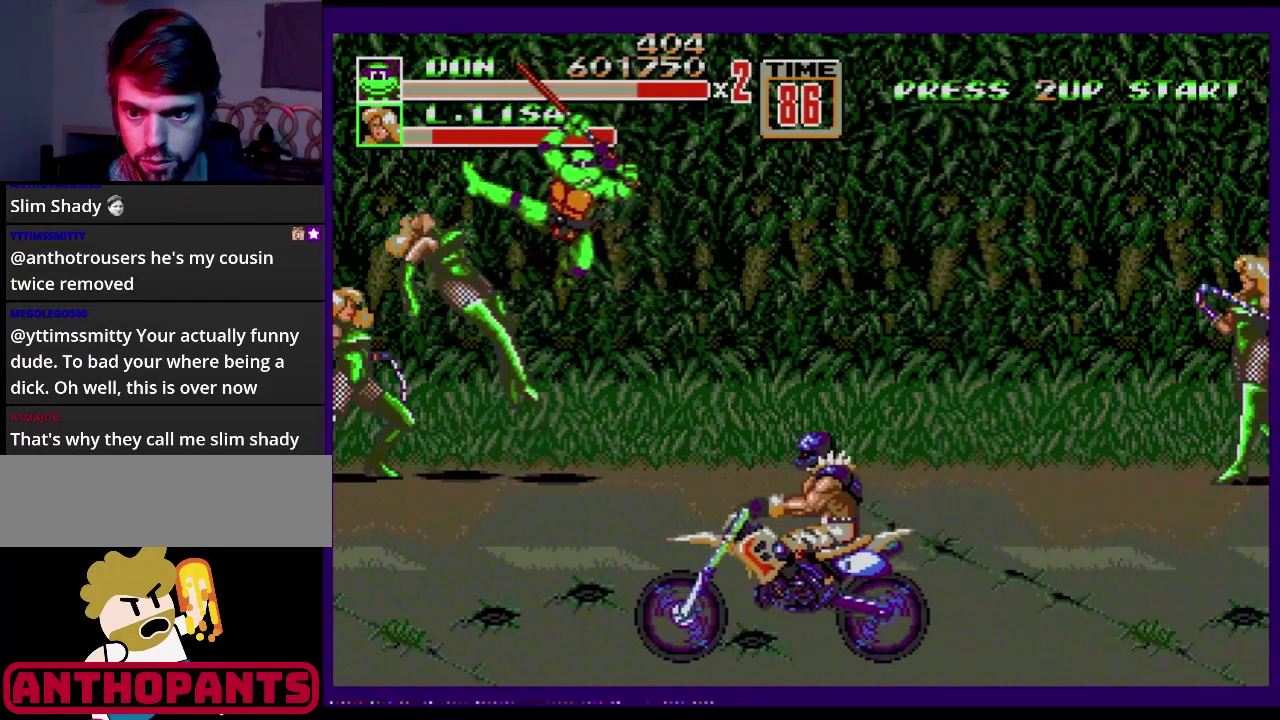
{"buttons": [], "events": [[17, "B", "up"], [67, "B", "down"], [117, "B", "up"], [184, "B", "down"], [234, "B", "up"], [301, "B", "down"], [401, "B", "up"], [401, "DPAD_LEFT", "up"], [434, "B", "down"], [501, "B", "up"]]}
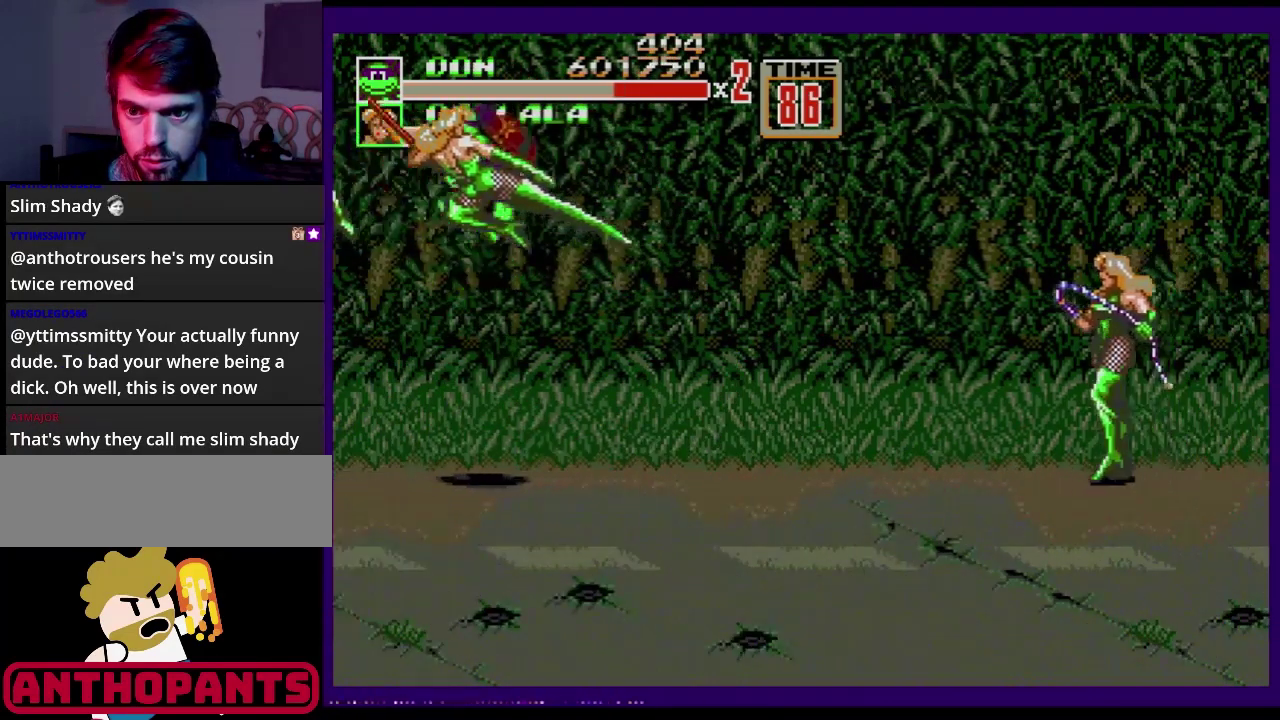
{"buttons": [], "events": [[50, "B", "down"], [100, "B", "up"]]}
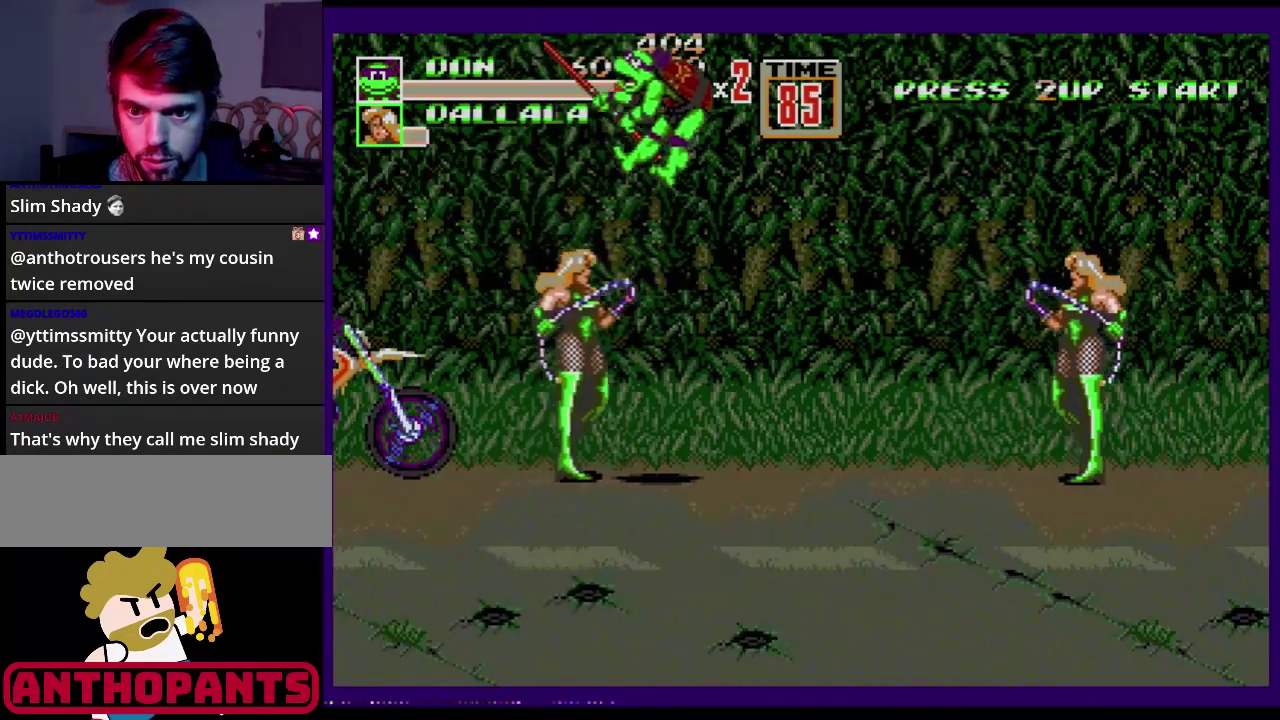
{"buttons": [], "events": []}
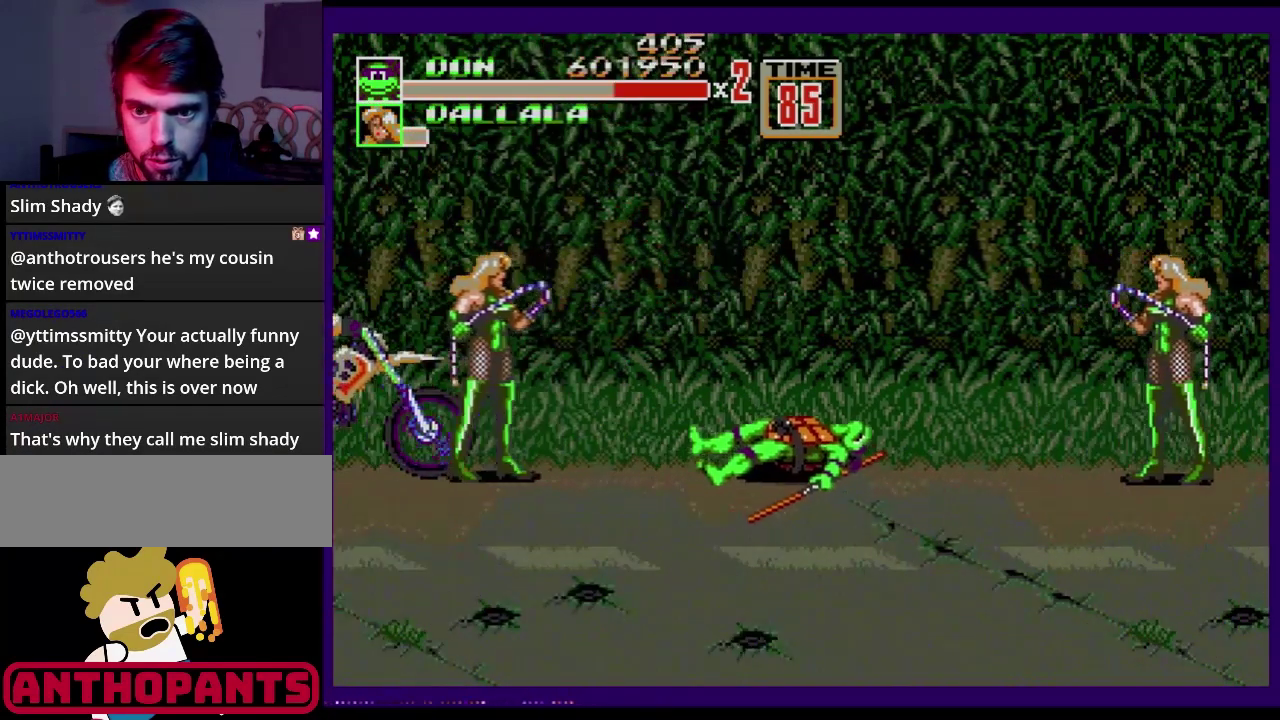
{"buttons": [], "events": []}
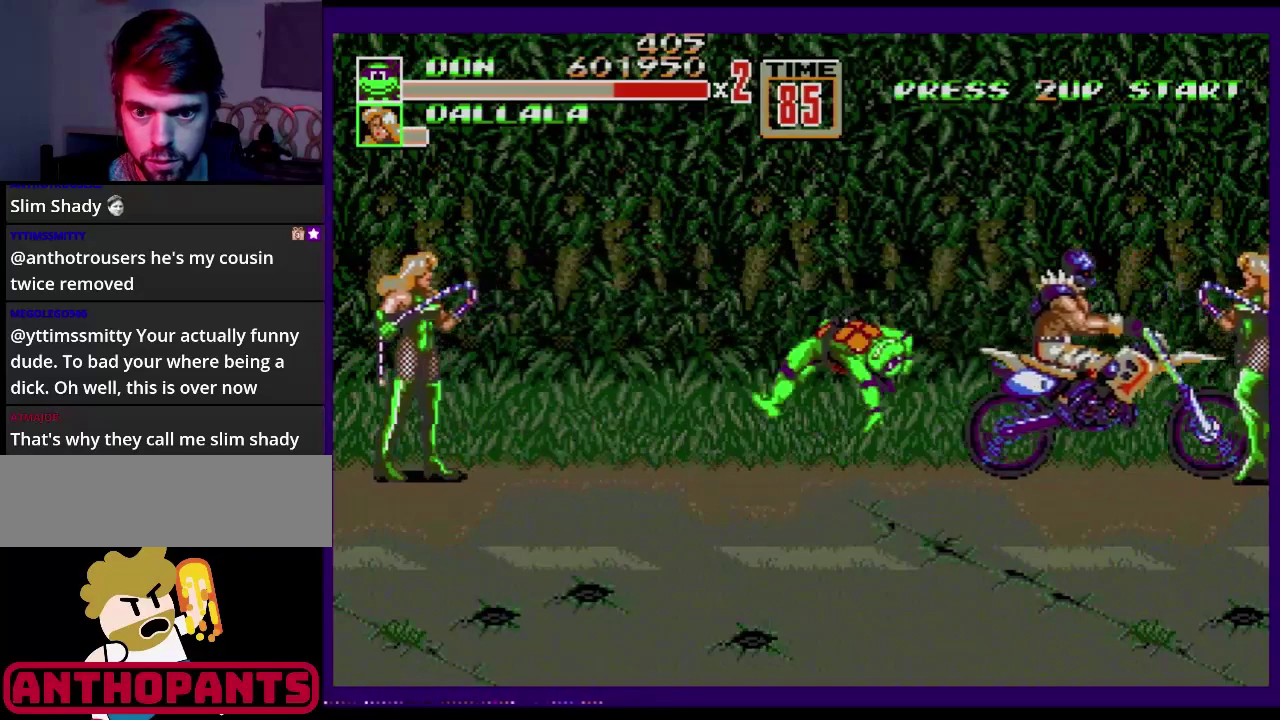
{"buttons": ["C", "DPAD_LEFT"], "events": [[151, "DPAD_DOWN", "down"], [151, "DPAD_LEFT", "down"], [401, "DPAD_DOWN", "up"], [484, "C", "down"]]}
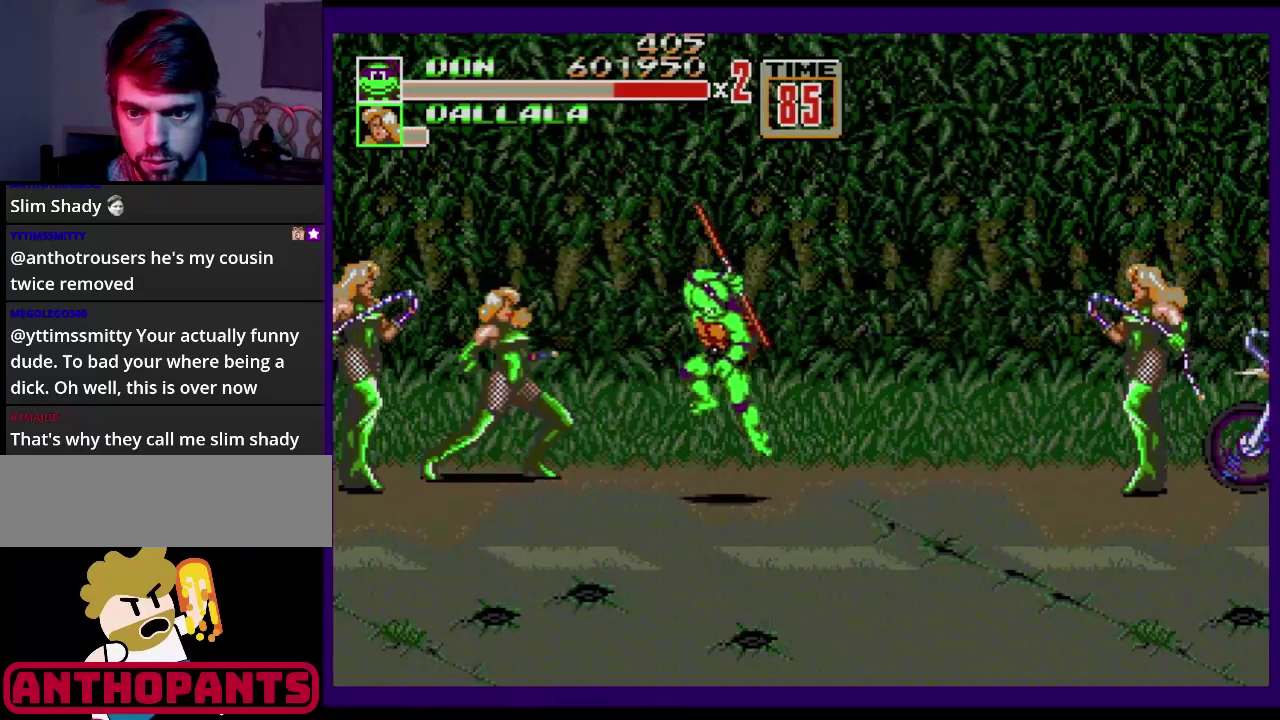
{"buttons": ["DPAD_LEFT"], "events": [[67, "C", "up"], [83, "B", "down"], [167, "B", "up"], [417, "B", "down"], [467, "B", "up"]]}
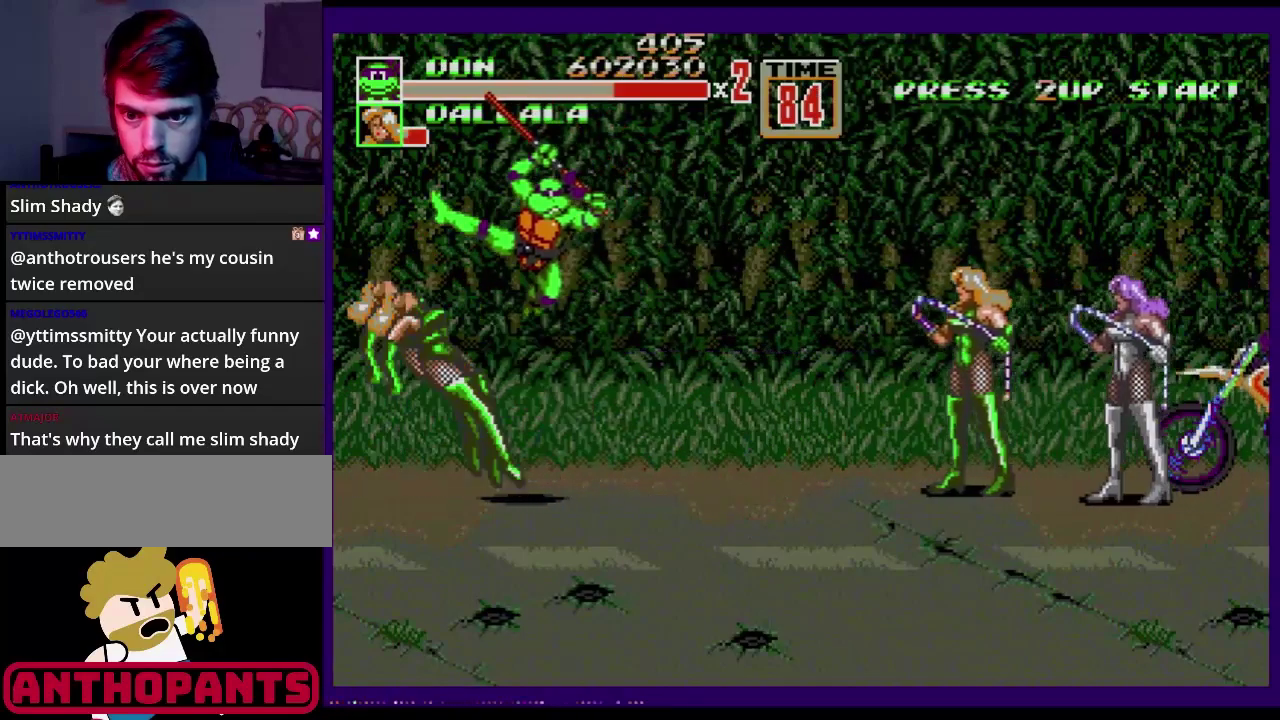
{"buttons": [], "events": [[34, "B", "down"], [100, "B", "up"], [167, "B", "down"], [217, "B", "up"], [284, "B", "down"], [351, "DPAD_LEFT", "up"], [384, "B", "up"]]}
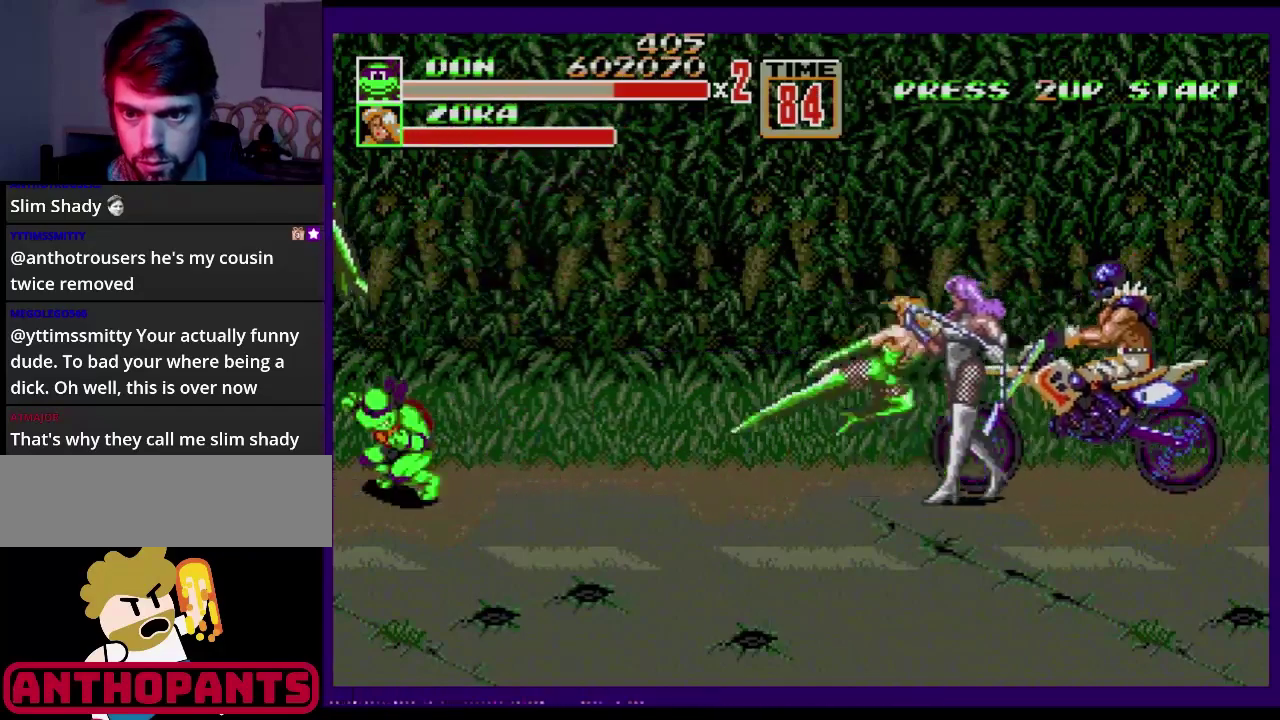
{"buttons": ["DPAD_RIGHT"], "events": [[184, "DPAD_RIGHT", "down"], [284, "C", "down"], [401, "C", "up"], [417, "B", "down"], [484, "B", "up"]]}
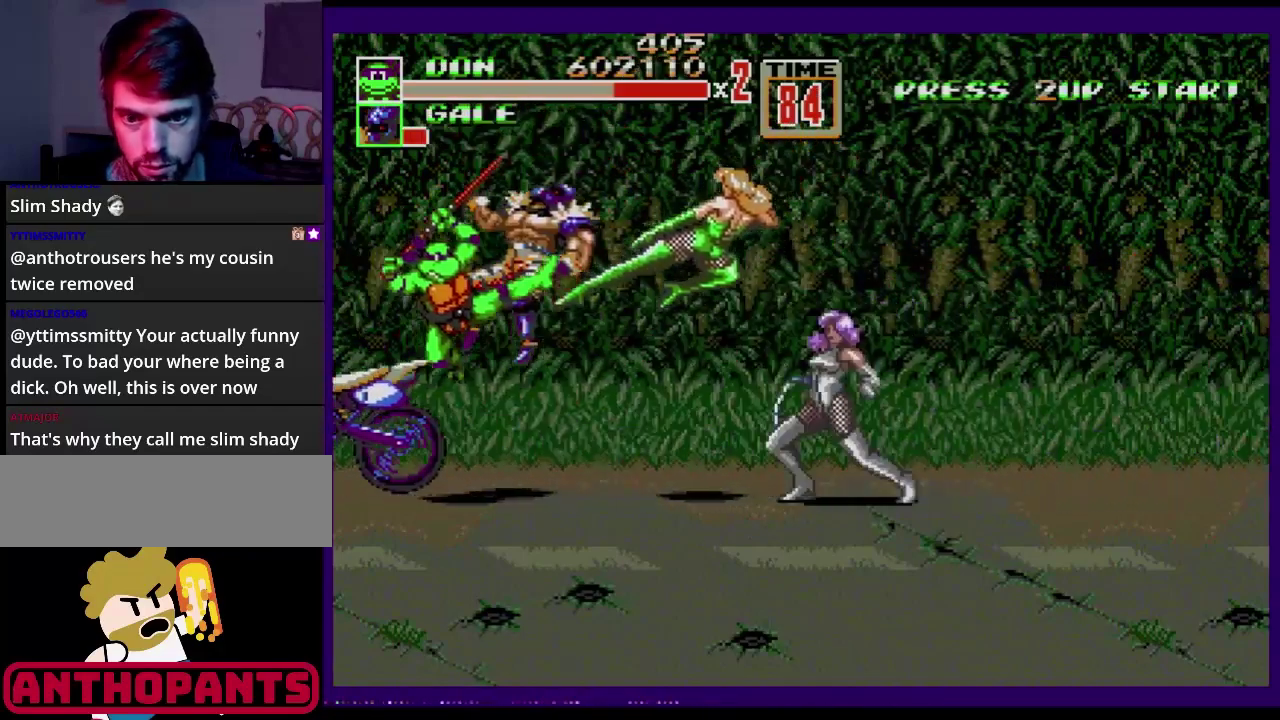
{"buttons": ["B"], "events": [[33, "B", "down"], [83, "B", "up"], [100, "DPAD_RIGHT", "up"], [133, "B", "down"], [217, "B", "up"], [350, "B", "down"], [433, "B", "up"], [500, "B", "down"]]}
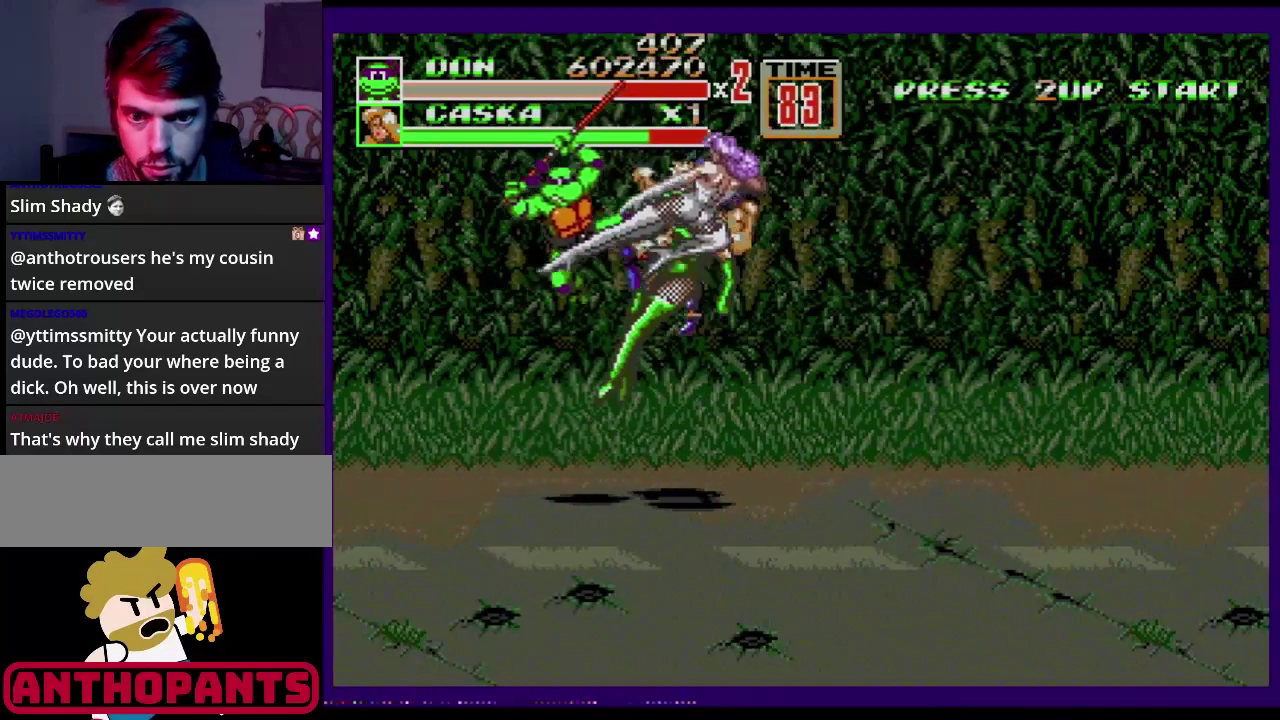
{"buttons": [], "events": [[50, "B", "up"]]}
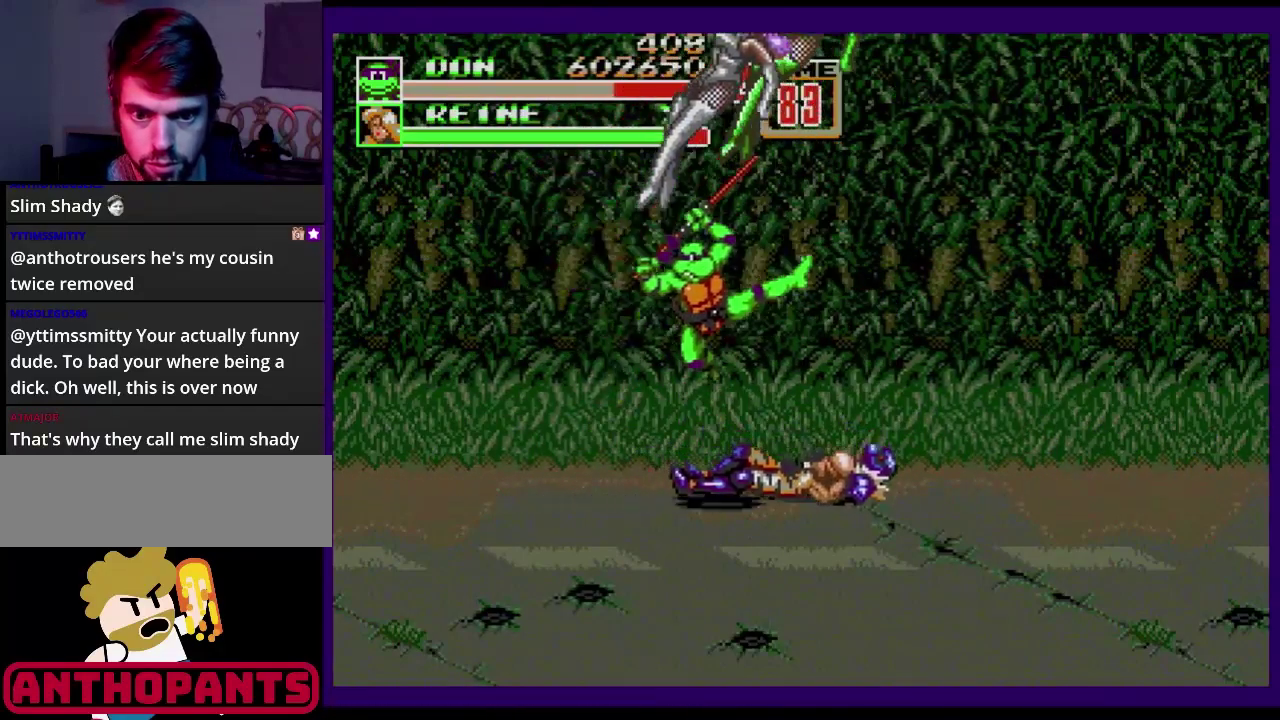
{"buttons": ["DPAD_RIGHT"], "events": [[383, "DPAD_RIGHT", "down"], [433, "DPAD_RIGHT", "up"], [483, "DPAD_RIGHT", "down"]]}
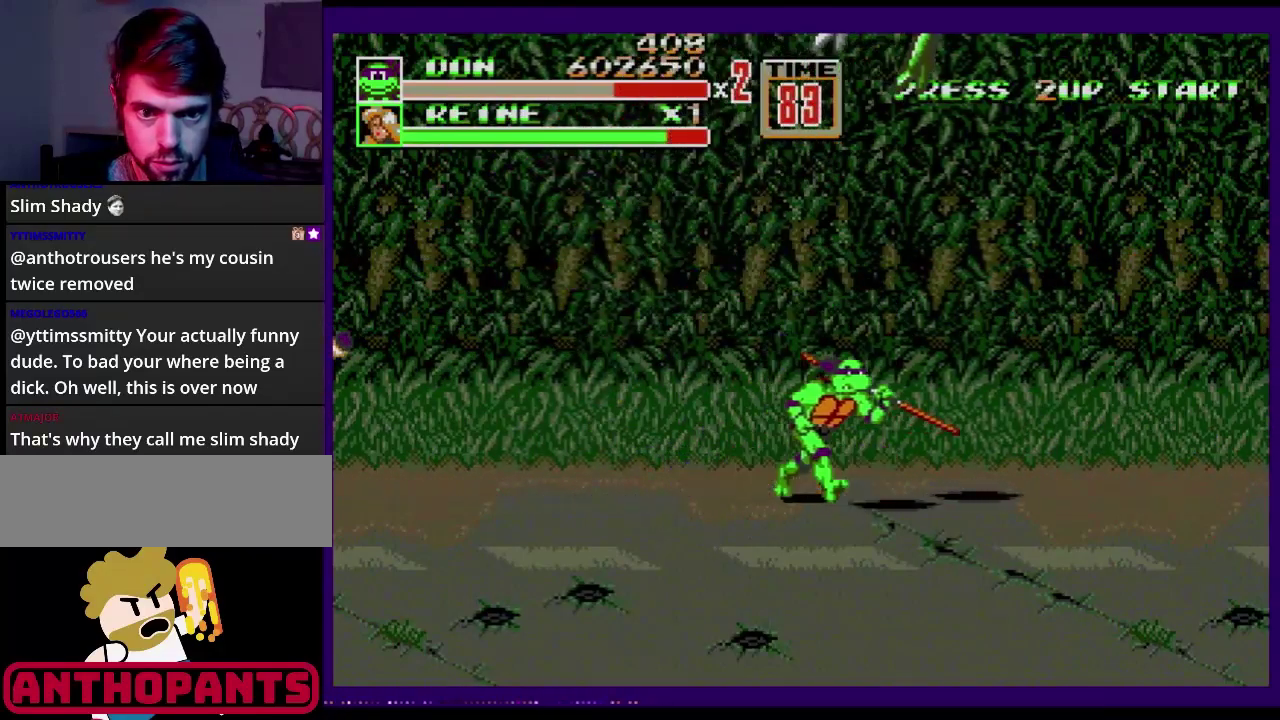
{"buttons": ["DPAD_RIGHT"], "events": []}
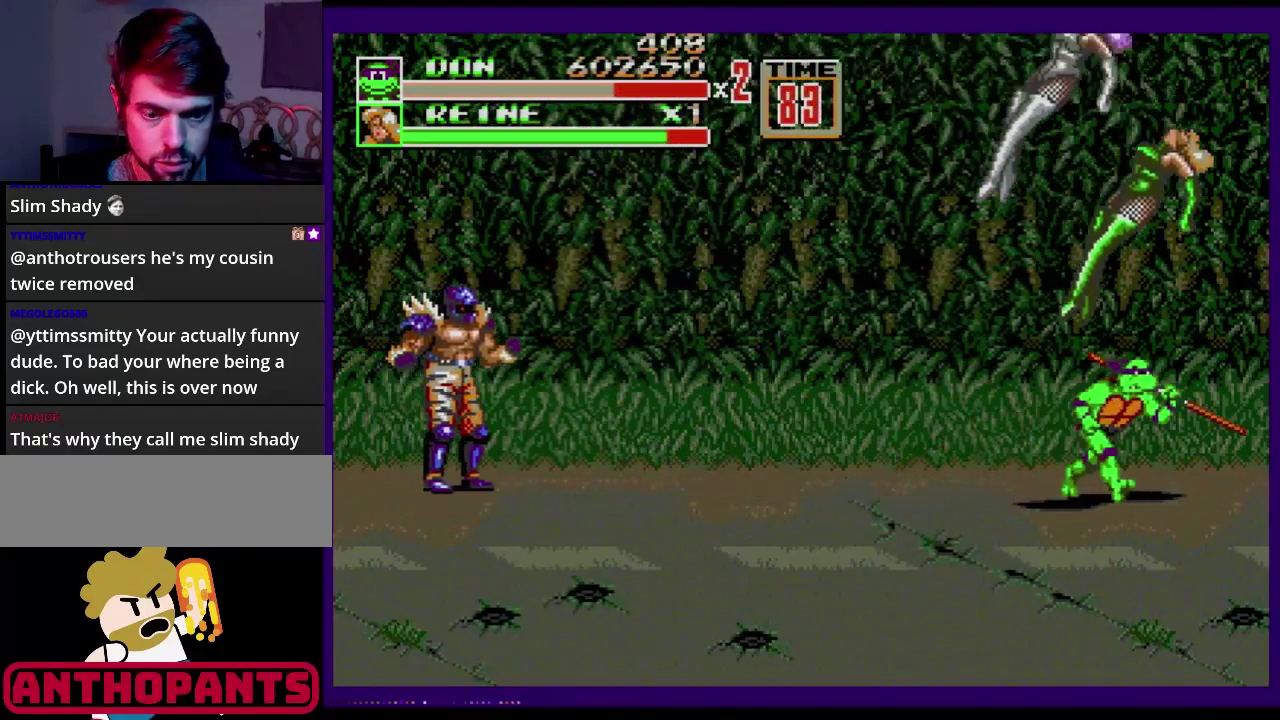
{"buttons": [], "events": [[233, "DPAD_RIGHT", "up"]]}
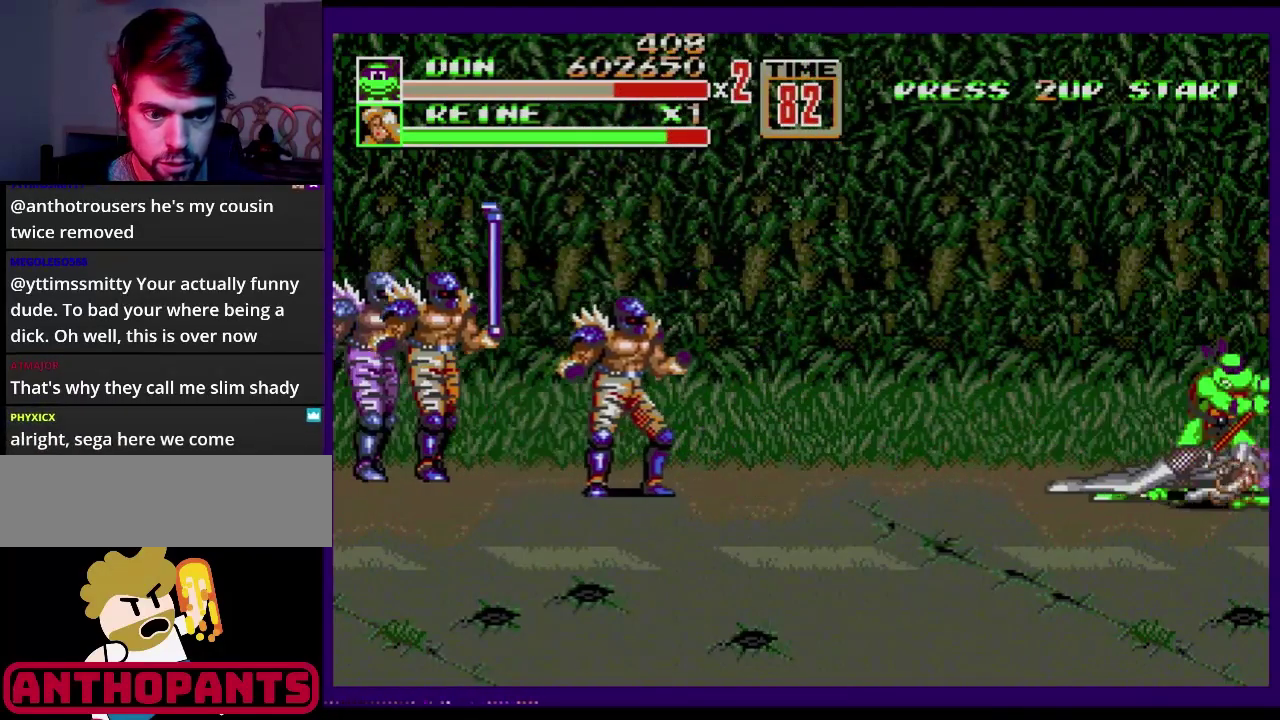
{"buttons": [], "events": []}
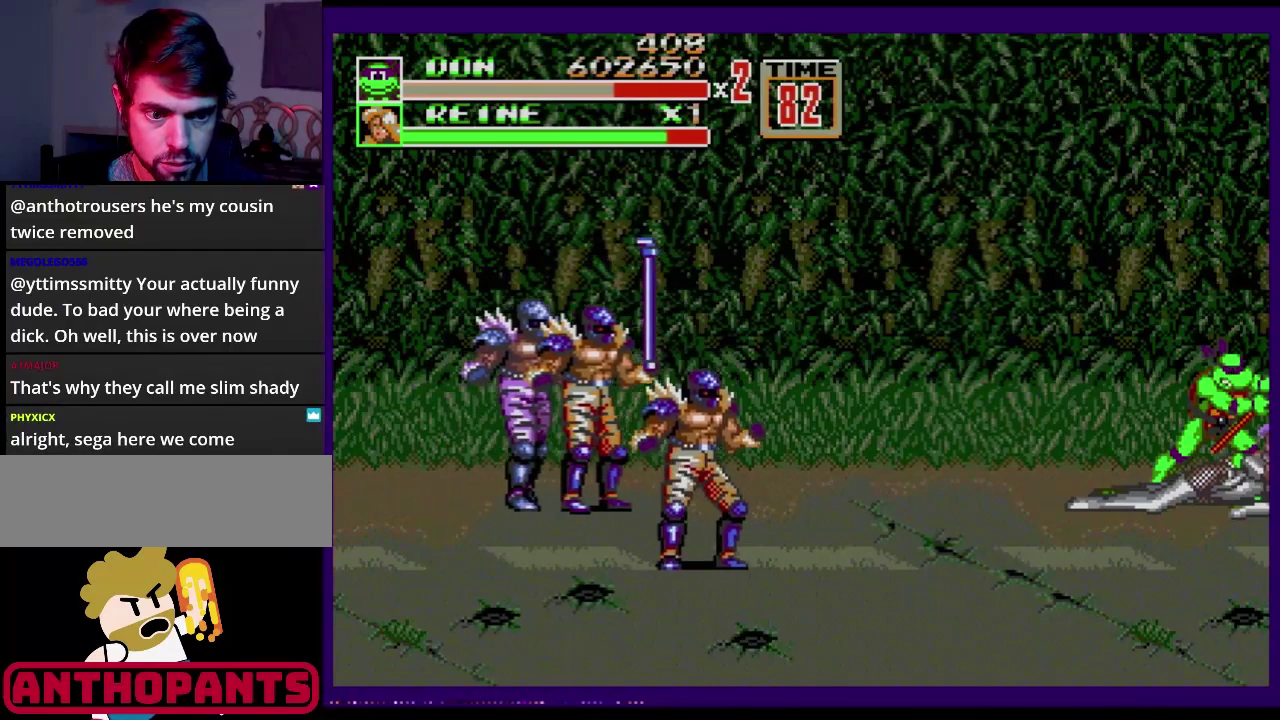
{"buttons": ["DPAD_RIGHT"], "events": [[116, "DPAD_RIGHT", "down"]]}
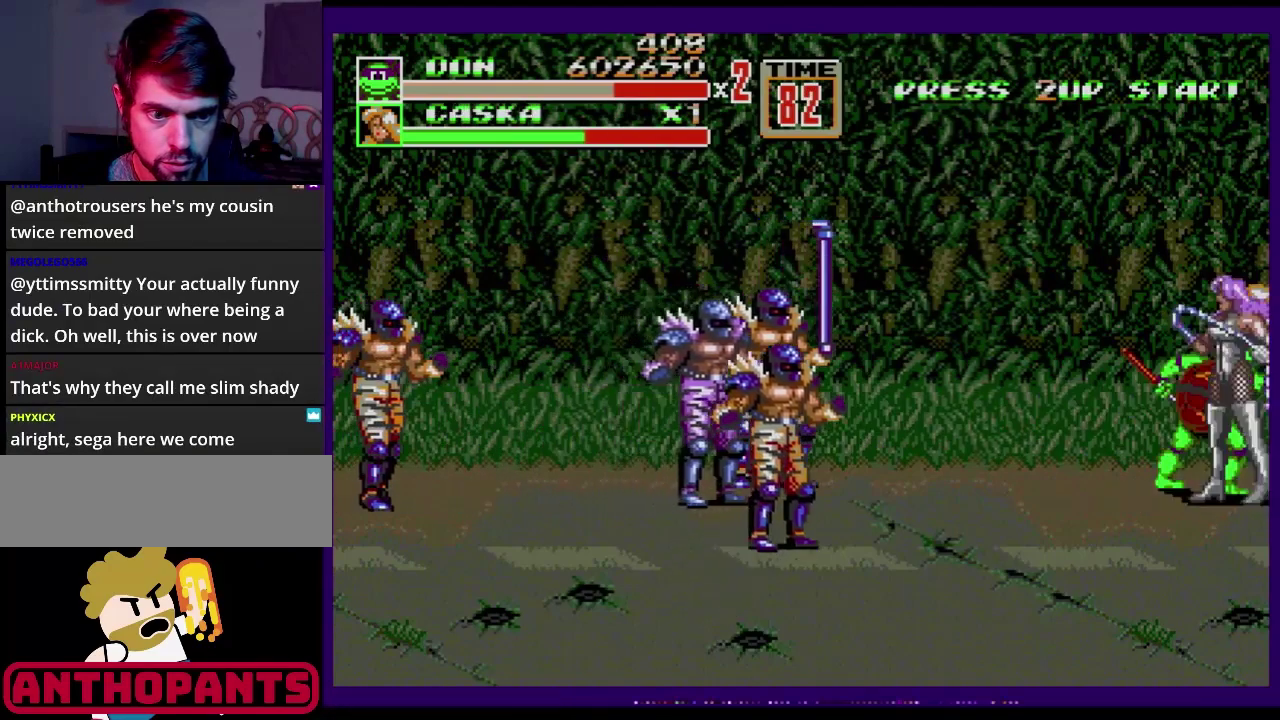
{"buttons": ["B", "DPAD_DOWN", "DPAD_LEFT"], "events": [[200, "DPAD_DOWN", "down"], [200, "DPAD_LEFT", "down"], [200, "DPAD_RIGHT", "up"], [234, "B", "down"]]}
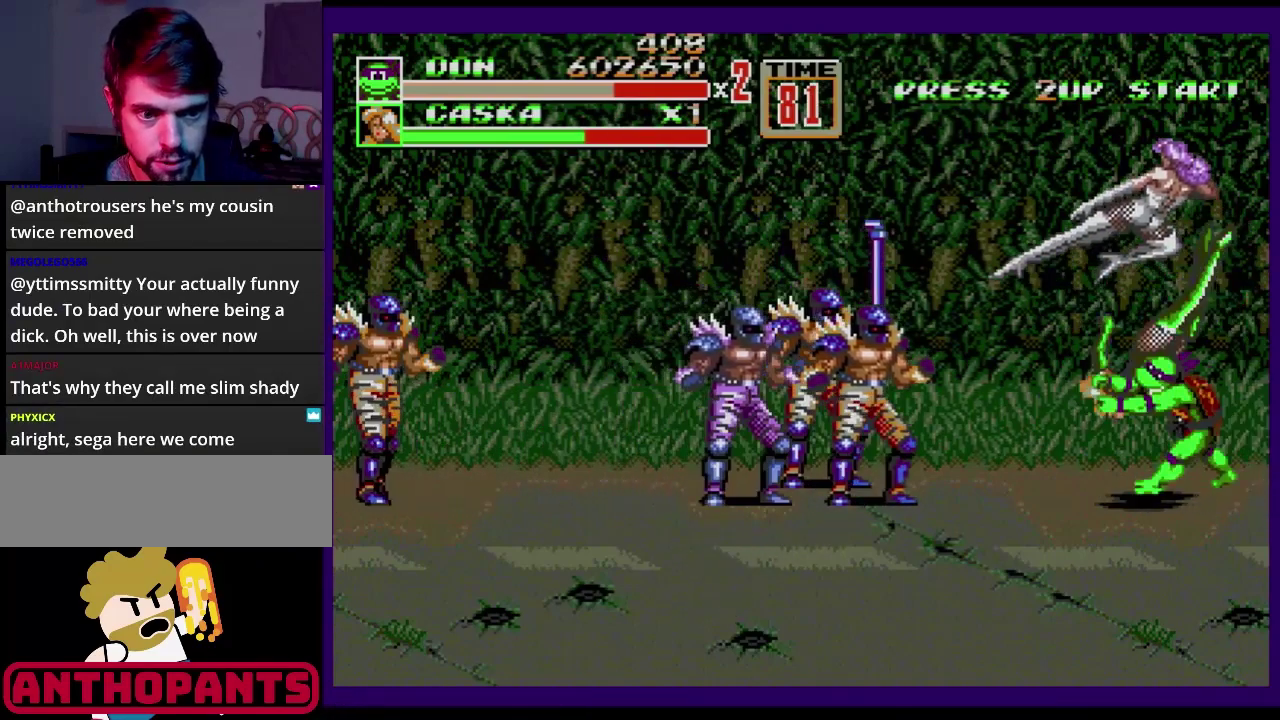
{"buttons": [], "events": [[133, "DPAD_DOWN", "up"], [167, "B", "up"], [183, "DPAD_LEFT", "up"]]}
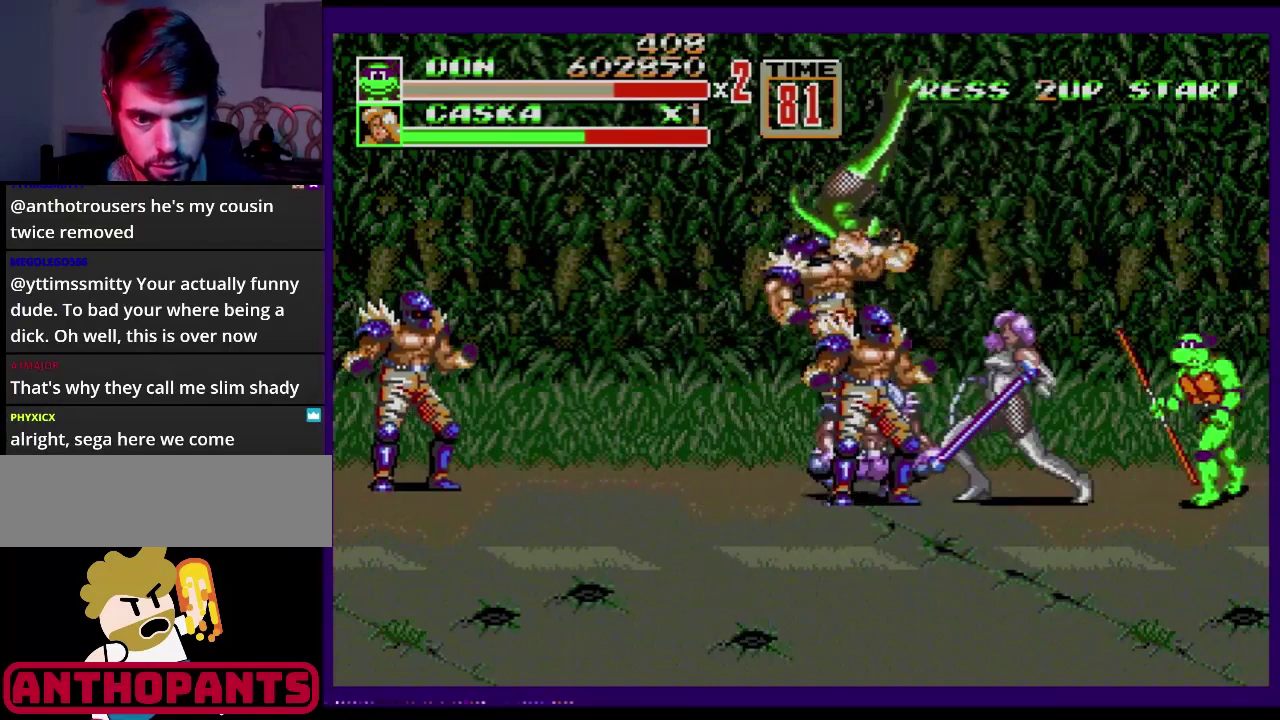
{"buttons": ["DPAD_LEFT"], "events": [[134, "C", "down"], [134, "DPAD_LEFT", "down"], [184, "C", "up"], [217, "B", "down"], [351, "B", "up"], [451, "B", "down"], [501, "B", "up"]]}
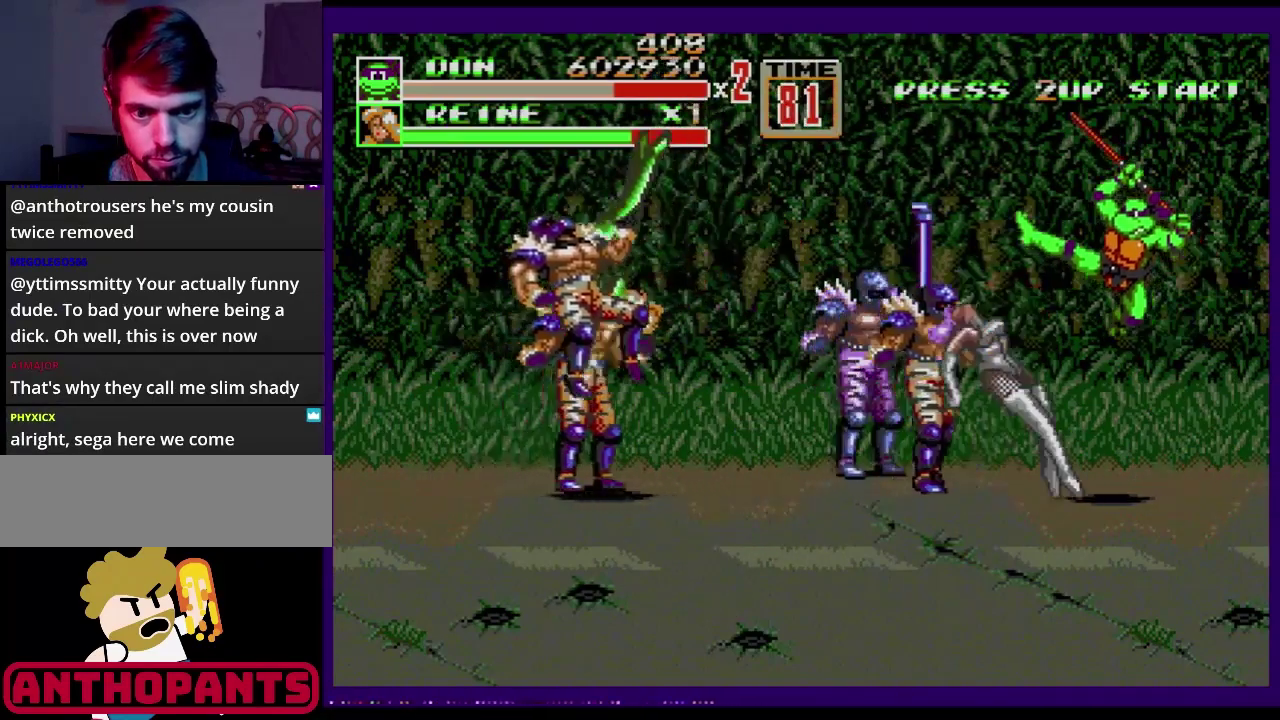
{"buttons": ["DPAD_LEFT"], "events": [[66, "B", "down"], [116, "B", "up"], [183, "B", "down"], [233, "B", "up"]]}
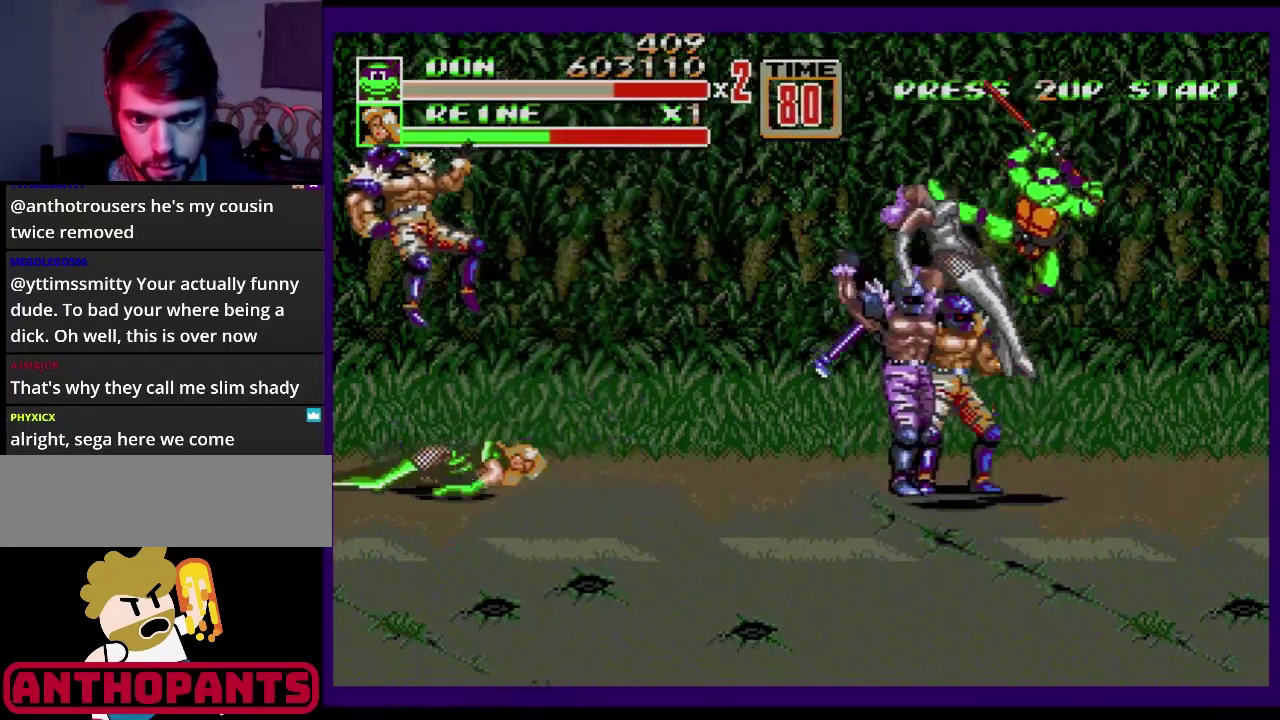
{"buttons": [], "events": [[150, "B", "down"], [217, "B", "up"], [267, "DPAD_LEFT", "up"], [284, "B", "down"], [334, "B", "up"], [401, "B", "down"], [451, "B", "up"]]}
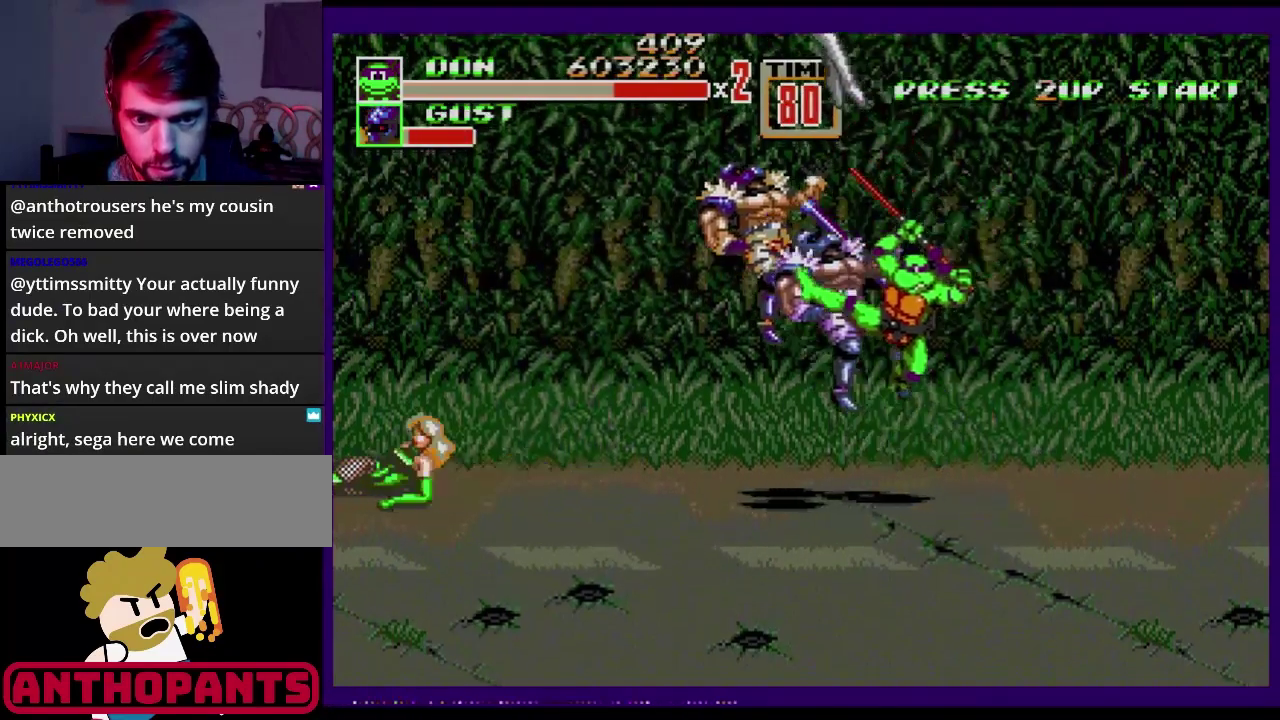
{"buttons": ["DPAD_LEFT"], "events": [[433, "DPAD_LEFT", "down"]]}
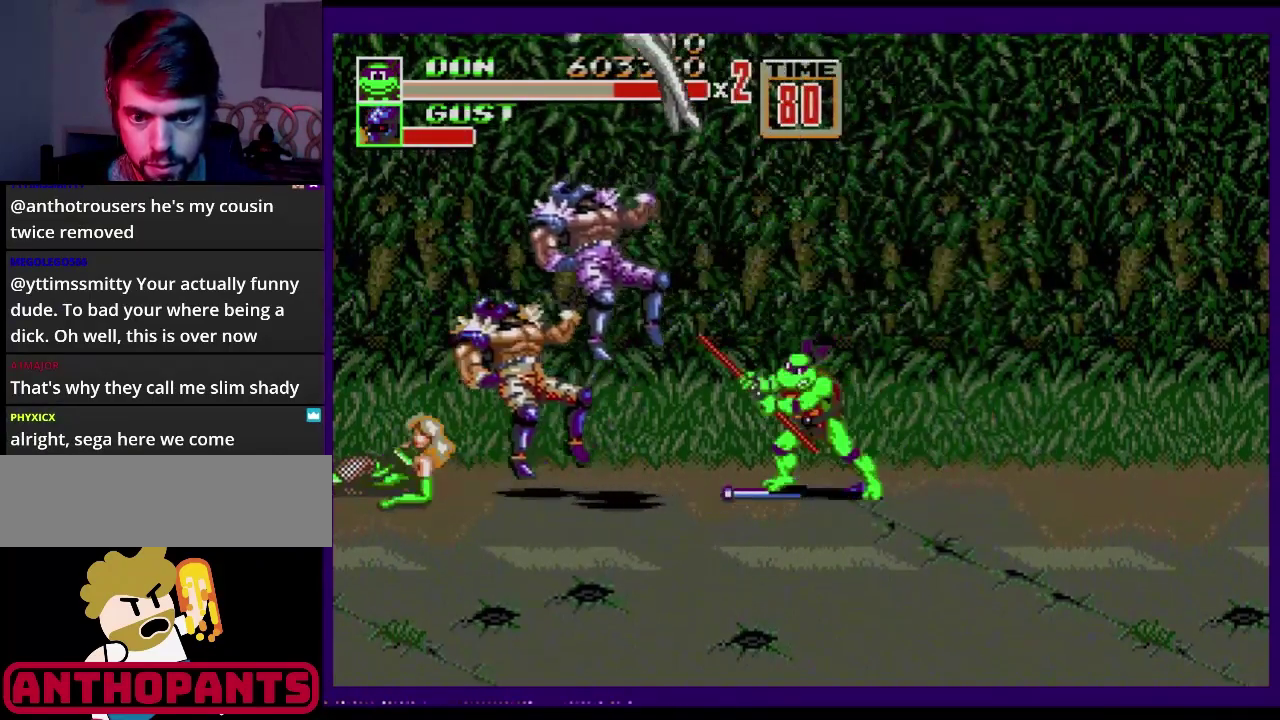
{"buttons": ["B", "C"], "events": [[34, "DPAD_LEFT", "up"], [100, "B", "down"], [367, "C", "down"]]}
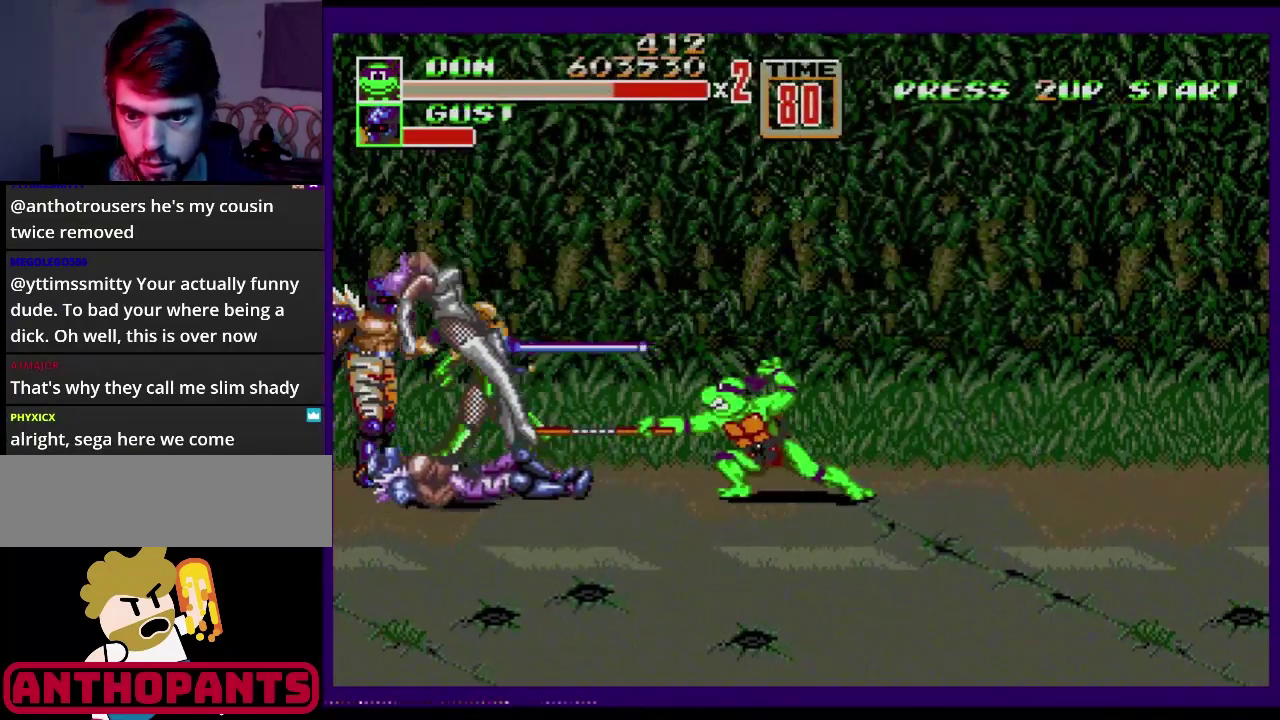
{"buttons": ["DPAD_RIGHT"], "events": [[83, "B", "up"], [83, "C", "up"], [150, "DPAD_RIGHT", "down"]]}